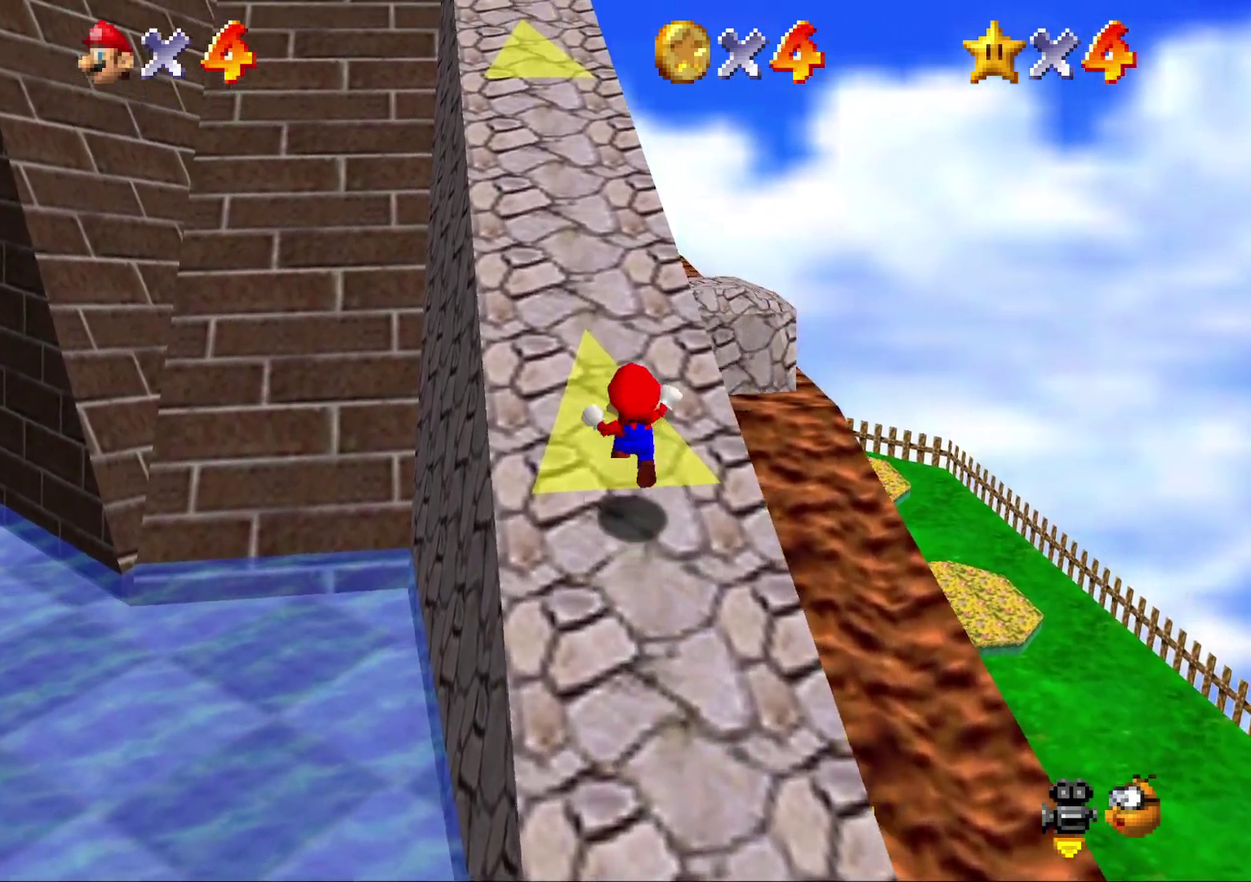
Gameplay with a controller (Nintendo layout); each line is a JSON object with the inputs held at the frame after it. "events" lists button and stick changes between this image and that frame as [ms after this image, input, new state], when the widget could be followed in between. Not read: L3 R2 R3.
{"buttons": ["A", "Z"], "left_stick": "up-left", "events": [[67, "A", "up"], [83, "left_stick", "up-left"], [117, "A", "down"], [183, "A", "up"], [300, "A", "down"]]}
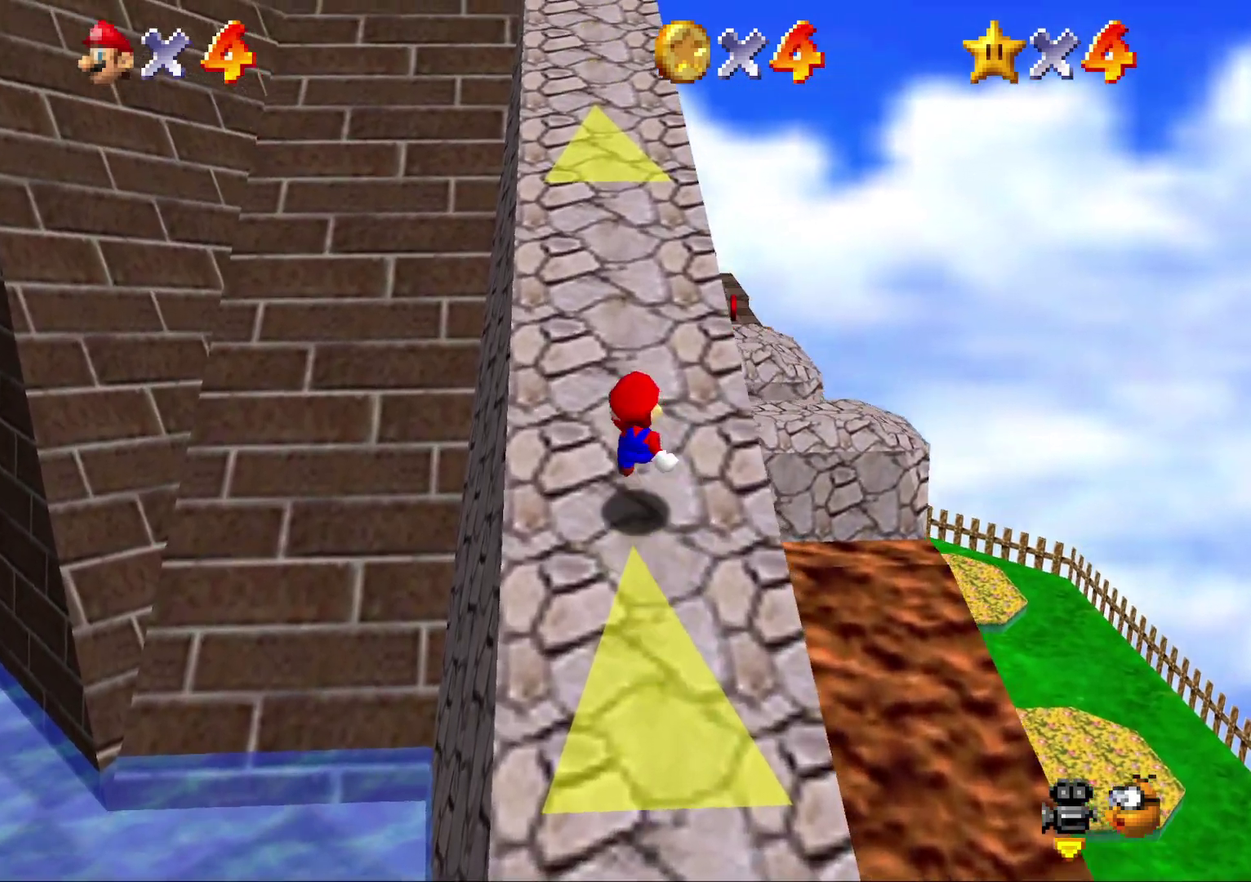
{"buttons": ["A", "Z"], "left_stick": "up-left", "events": [[50, "A", "up"], [100, "A", "down"], [200, "A", "up"], [283, "A", "down"], [350, "A", "up"], [417, "A", "down"]]}
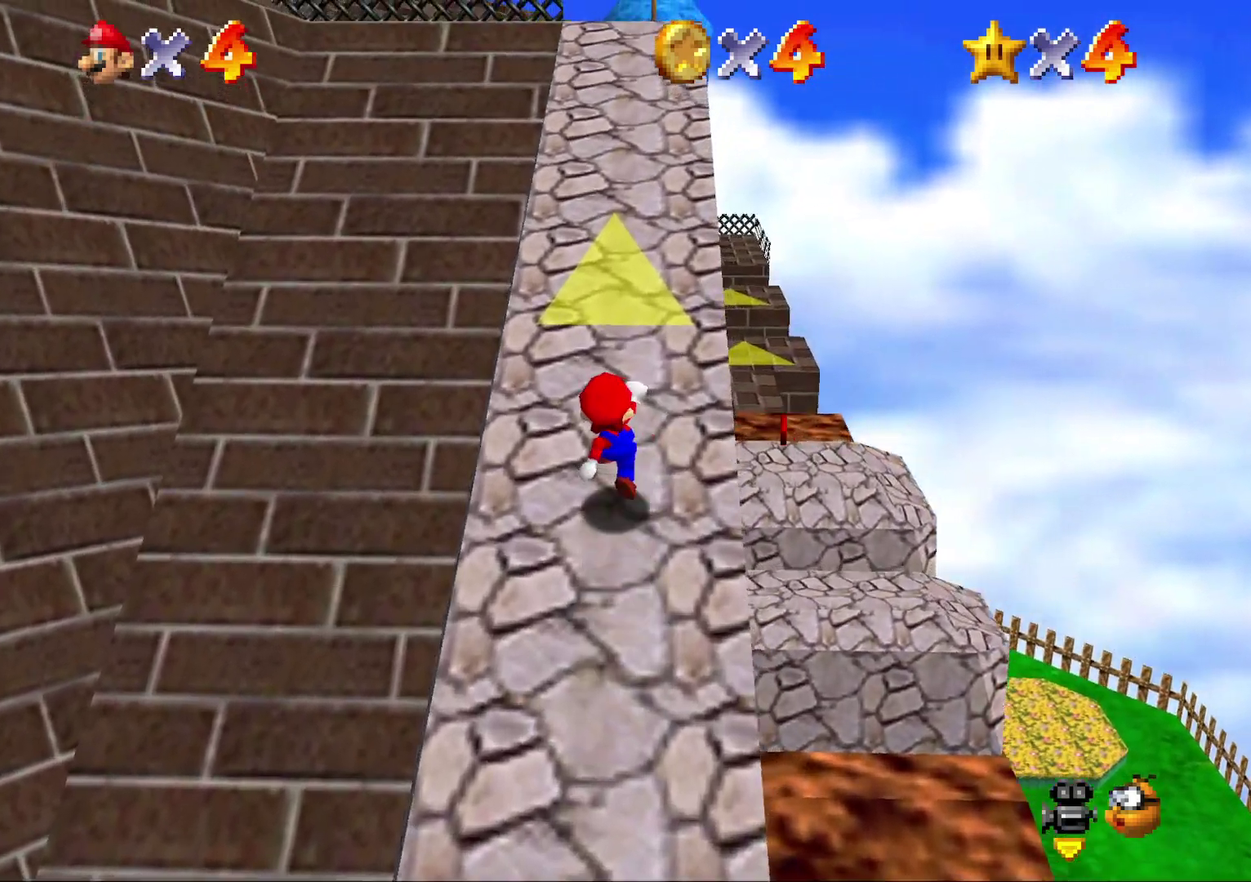
{"buttons": [], "left_stick": "up", "events": [[17, "A", "up"], [200, "left_stick", "up"], [317, "Z", "up"]]}
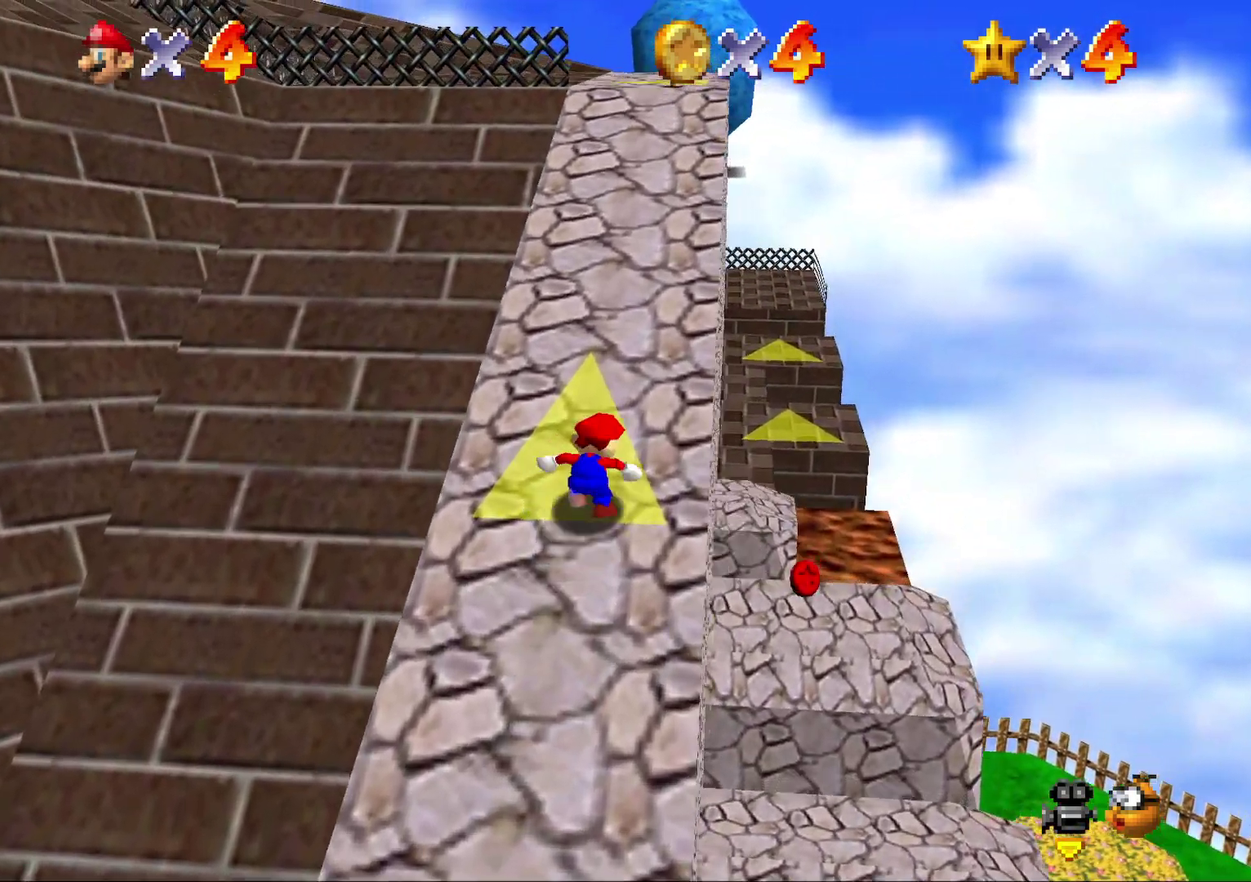
{"buttons": ["A", "Z"], "left_stick": "up", "events": [[217, "Z", "down"], [250, "A", "down"], [400, "A", "up"], [467, "A", "down"]]}
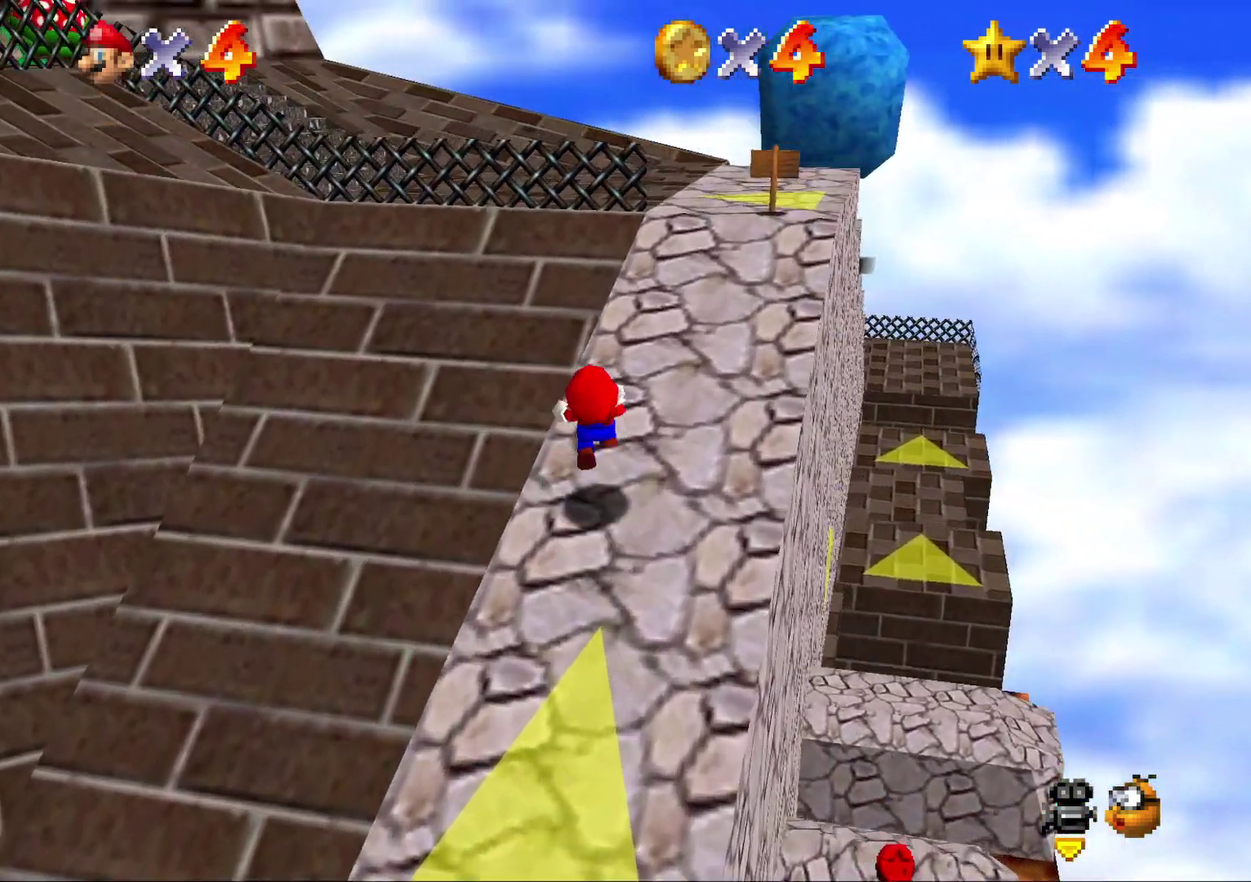
{"buttons": [], "left_stick": "right", "events": [[67, "A", "up"], [67, "left_stick", "up-right"], [183, "left_stick", "right"], [350, "Z", "up"]]}
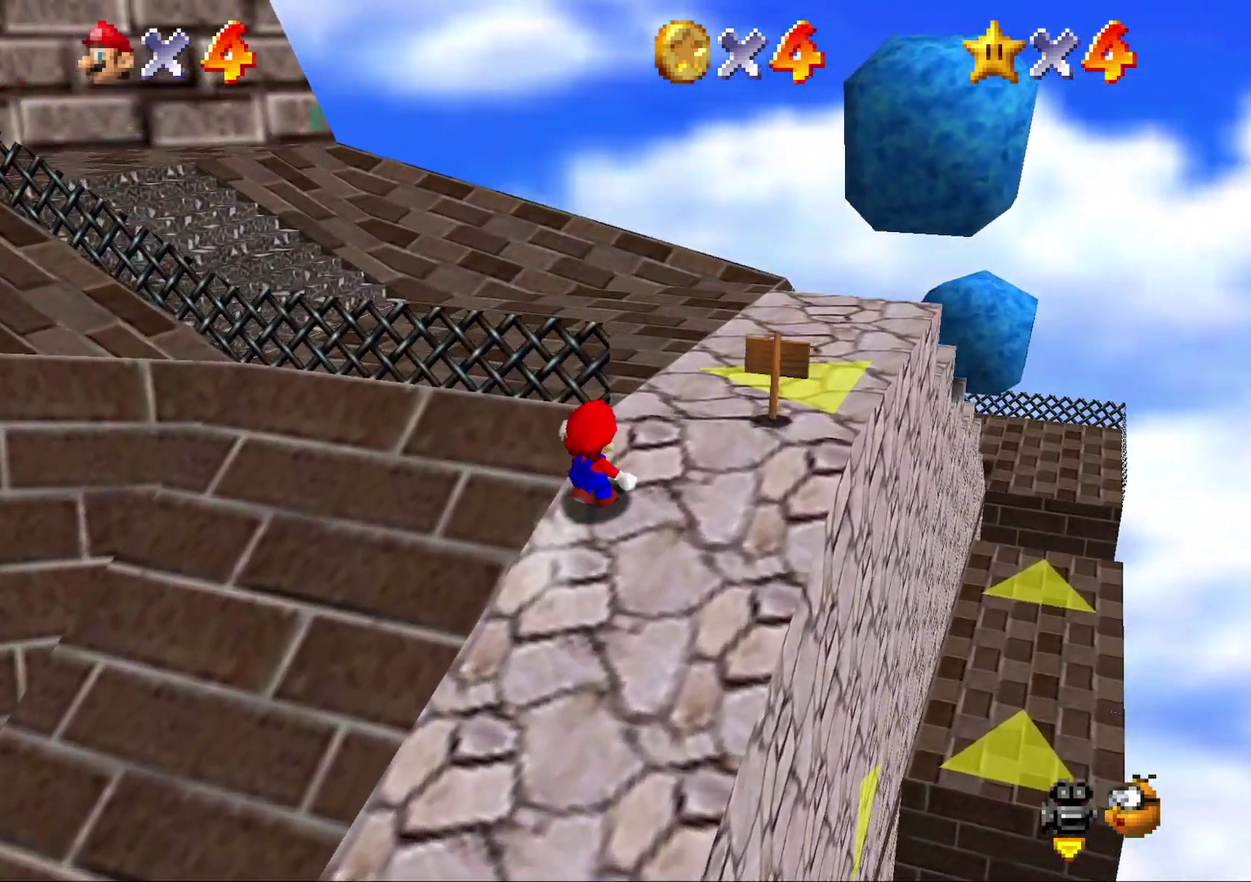
{"buttons": [], "left_stick": "up", "events": [[200, "left_stick", "center"], [350, "left_stick", "up-left"], [483, "left_stick", "up"]]}
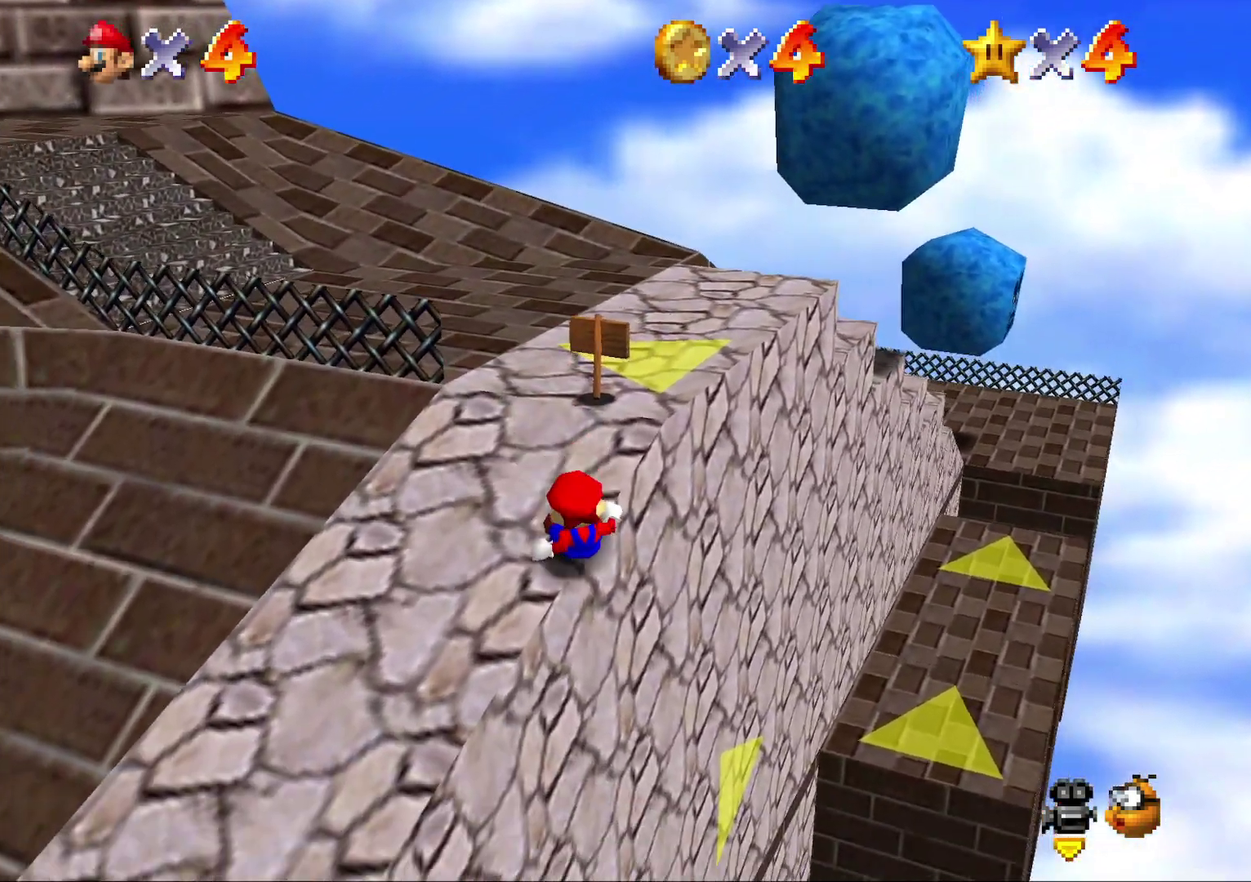
{"buttons": ["A"], "left_stick": "up", "events": [[133, "A", "down"]]}
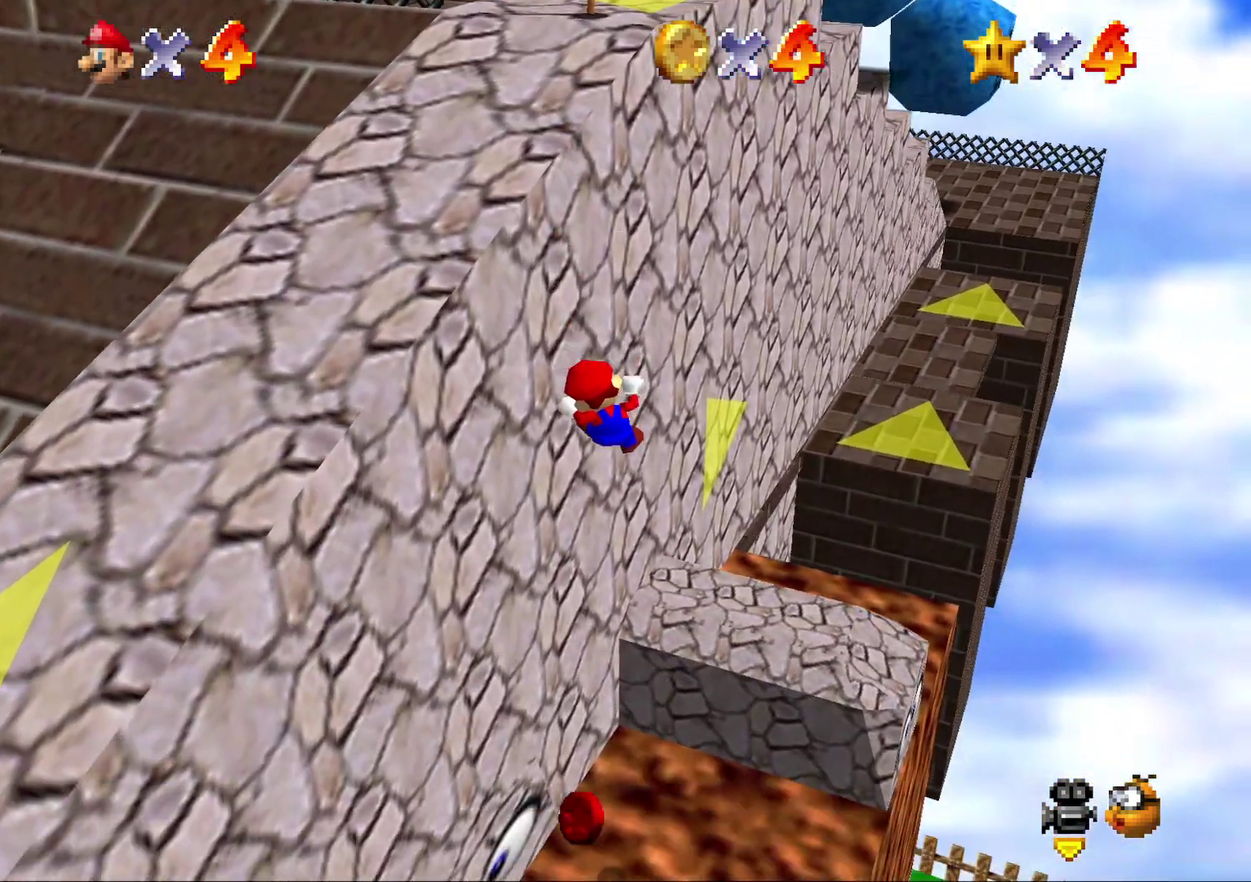
{"buttons": [], "left_stick": "center", "events": [[183, "A", "up"], [433, "left_stick", "center"]]}
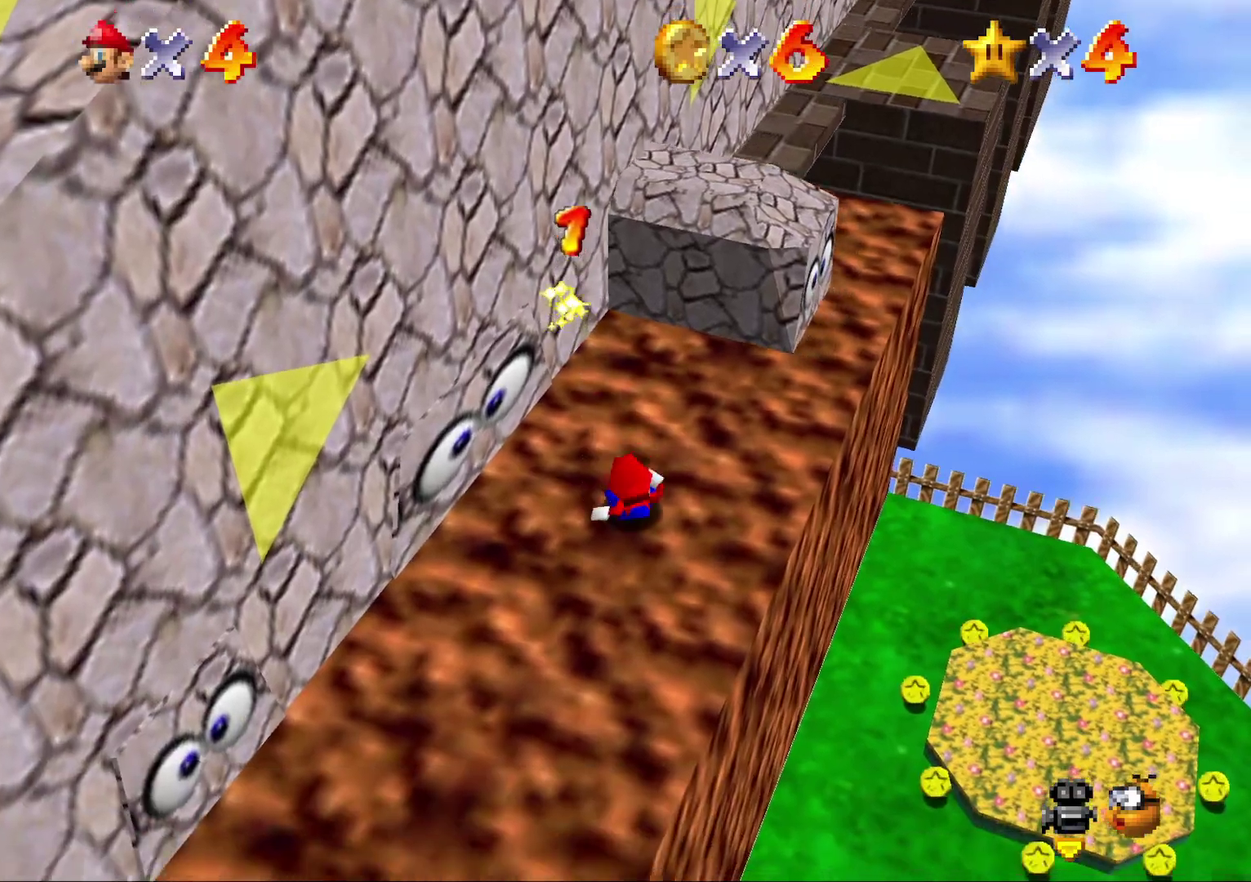
{"buttons": [], "left_stick": "center", "events": []}
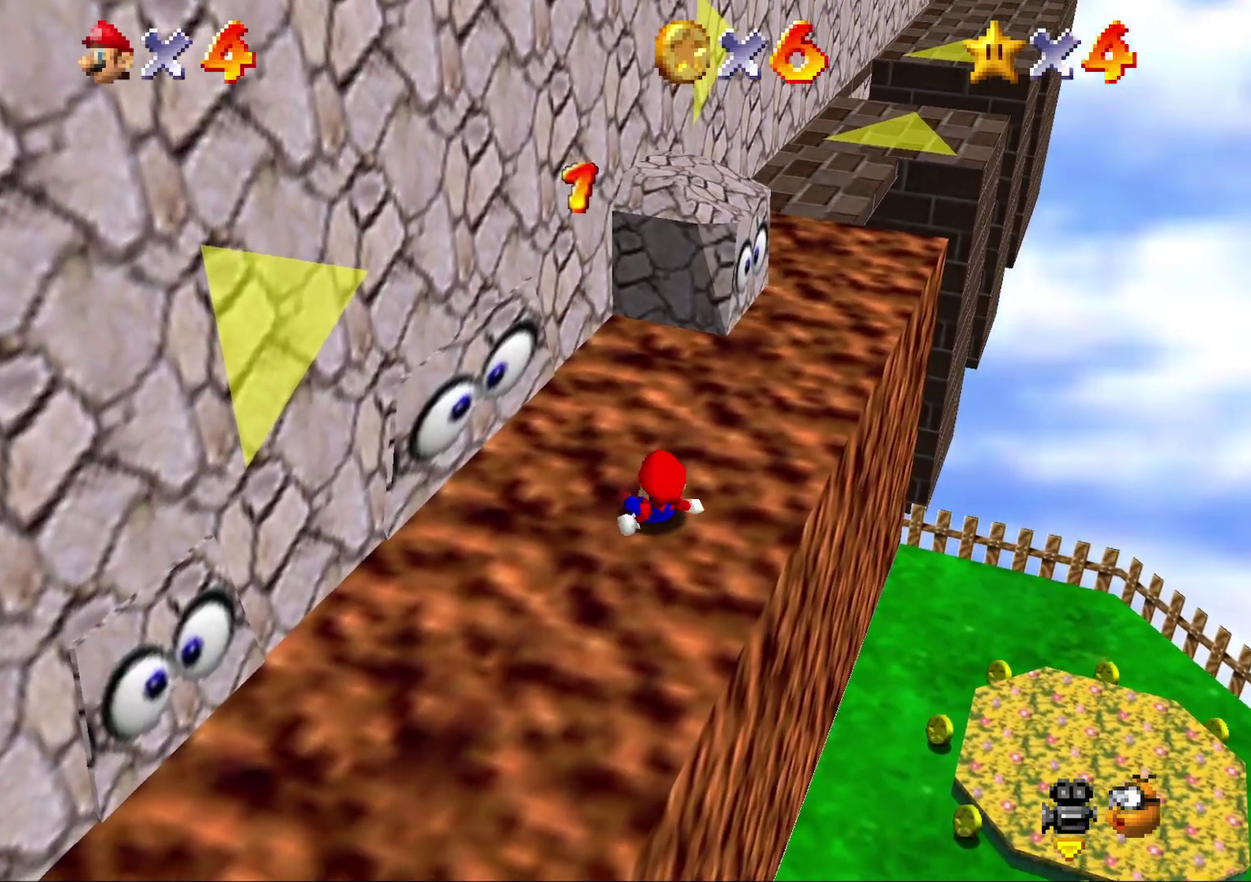
{"buttons": [], "left_stick": "center", "events": []}
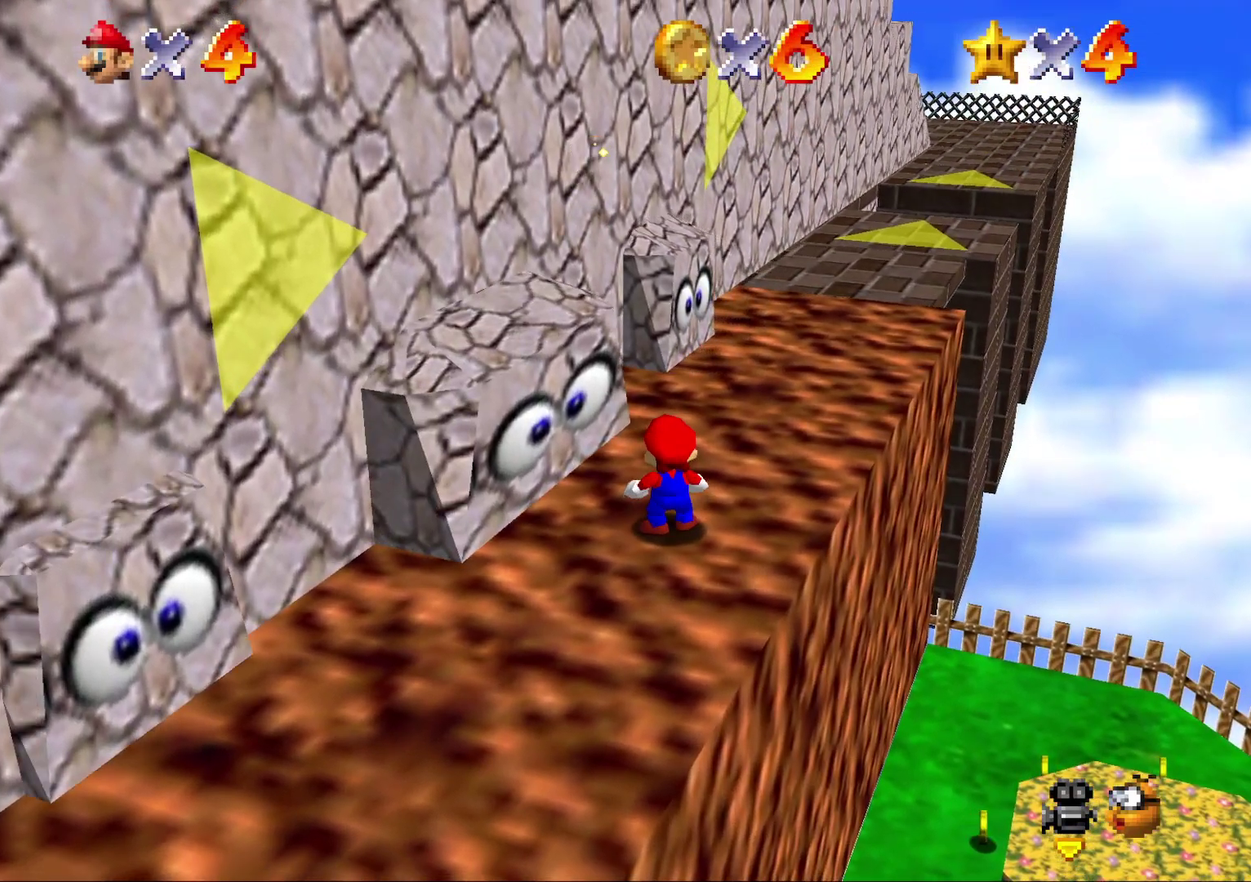
{"buttons": [], "left_stick": "center", "events": []}
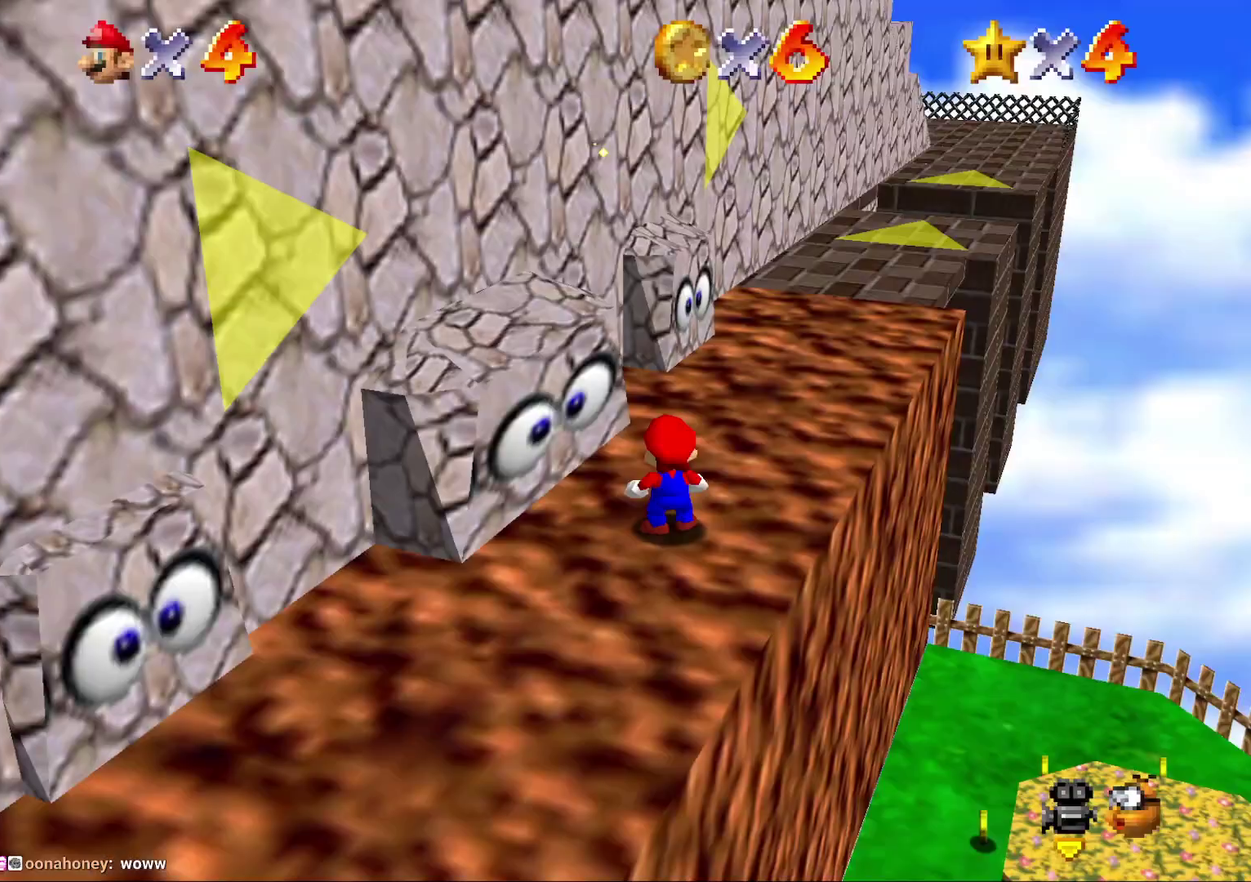
{"buttons": [], "left_stick": "center", "events": []}
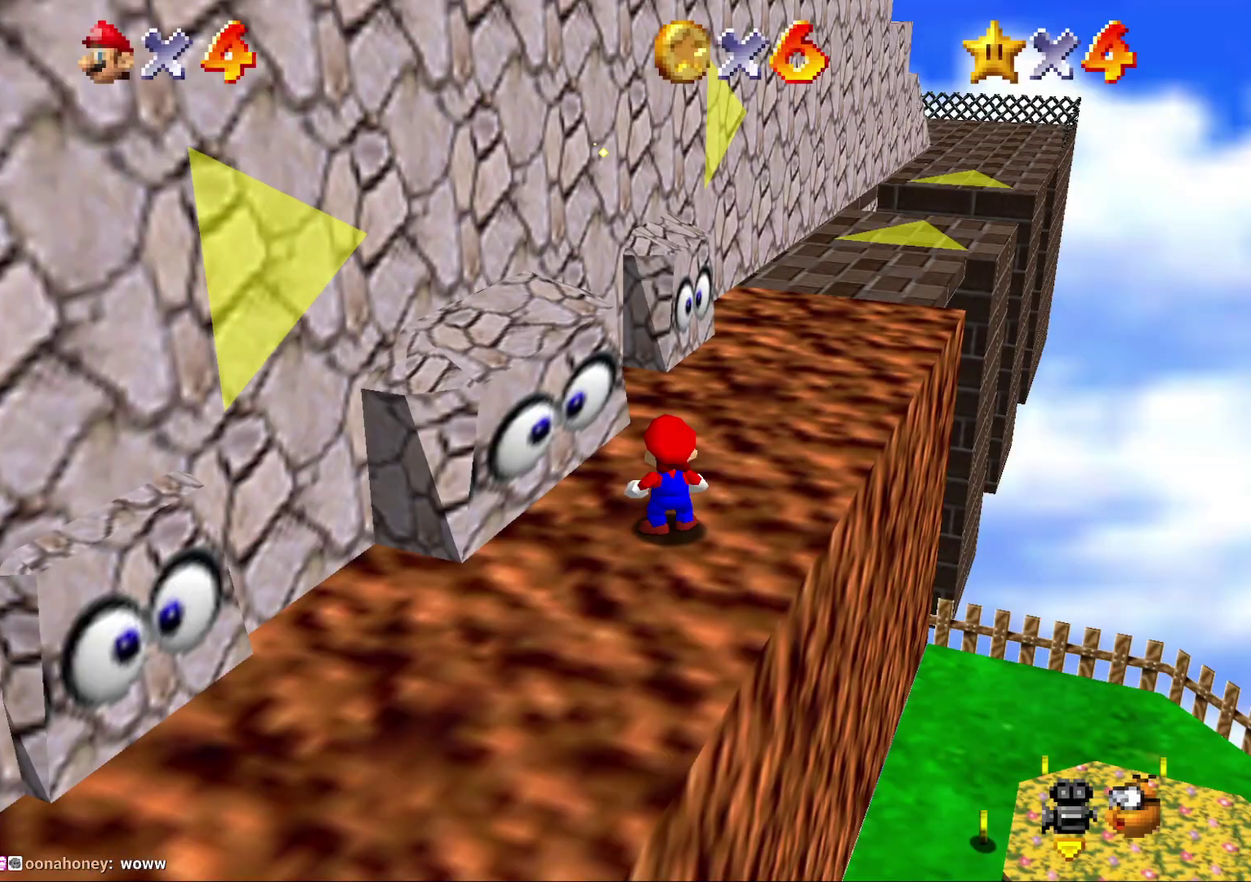
{"buttons": [], "left_stick": "center", "events": []}
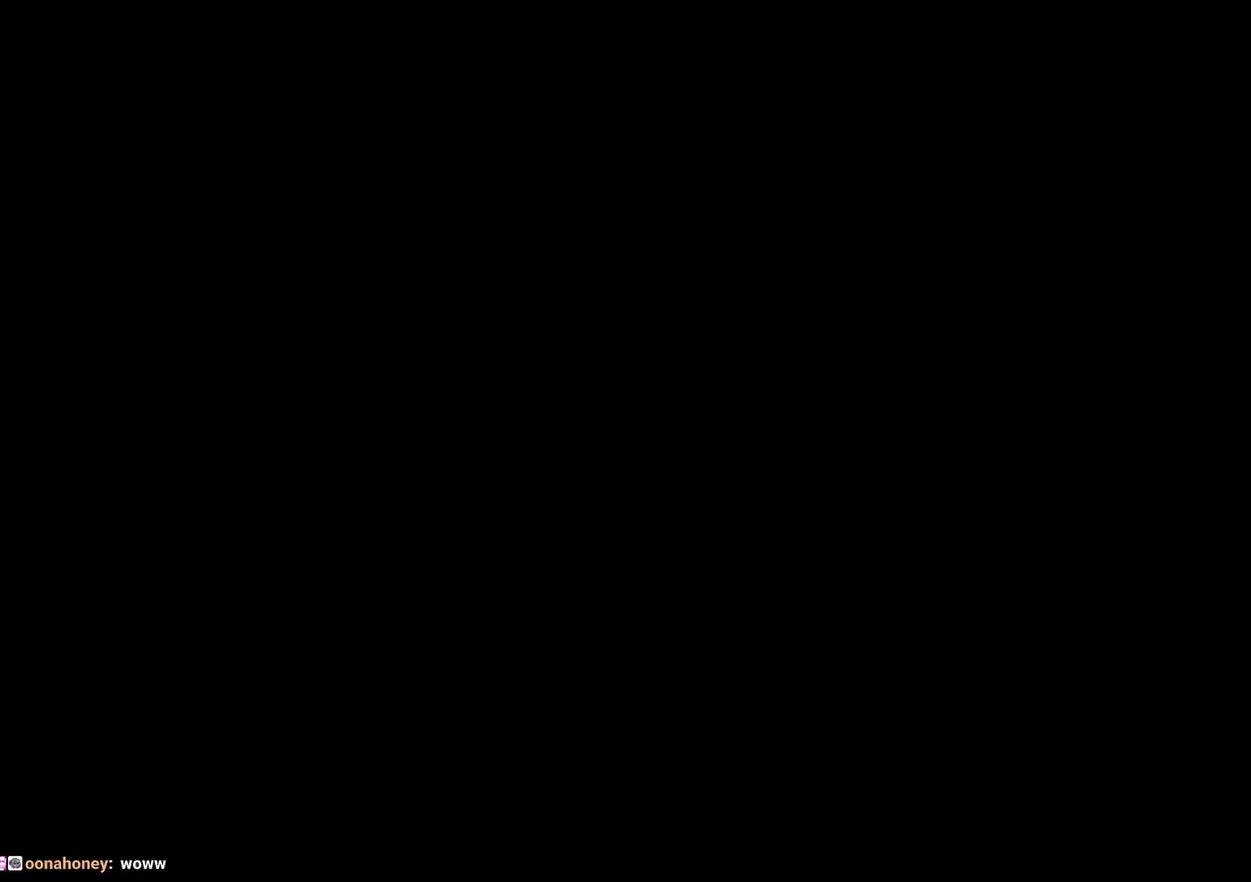
{"buttons": [], "left_stick": "center", "events": []}
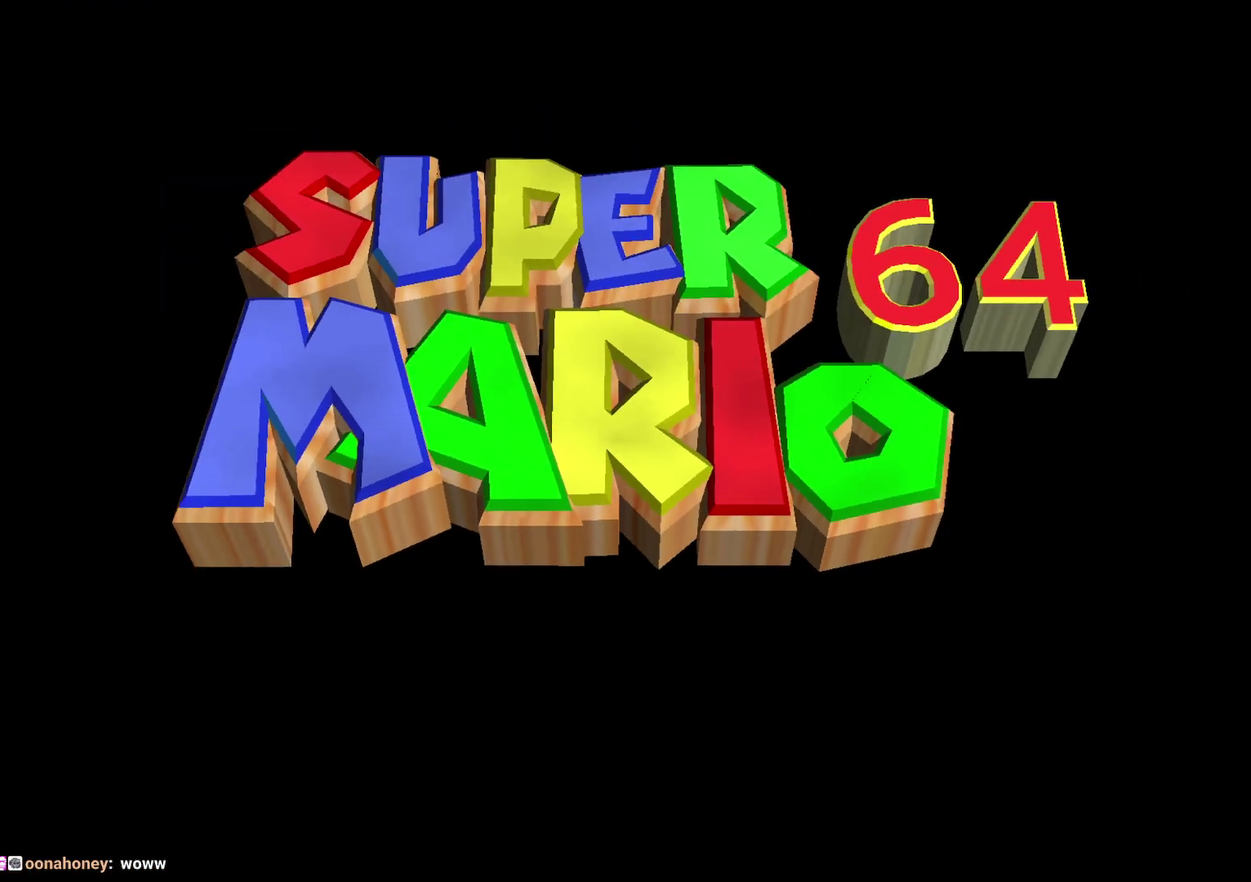
{"buttons": [], "left_stick": "center", "events": []}
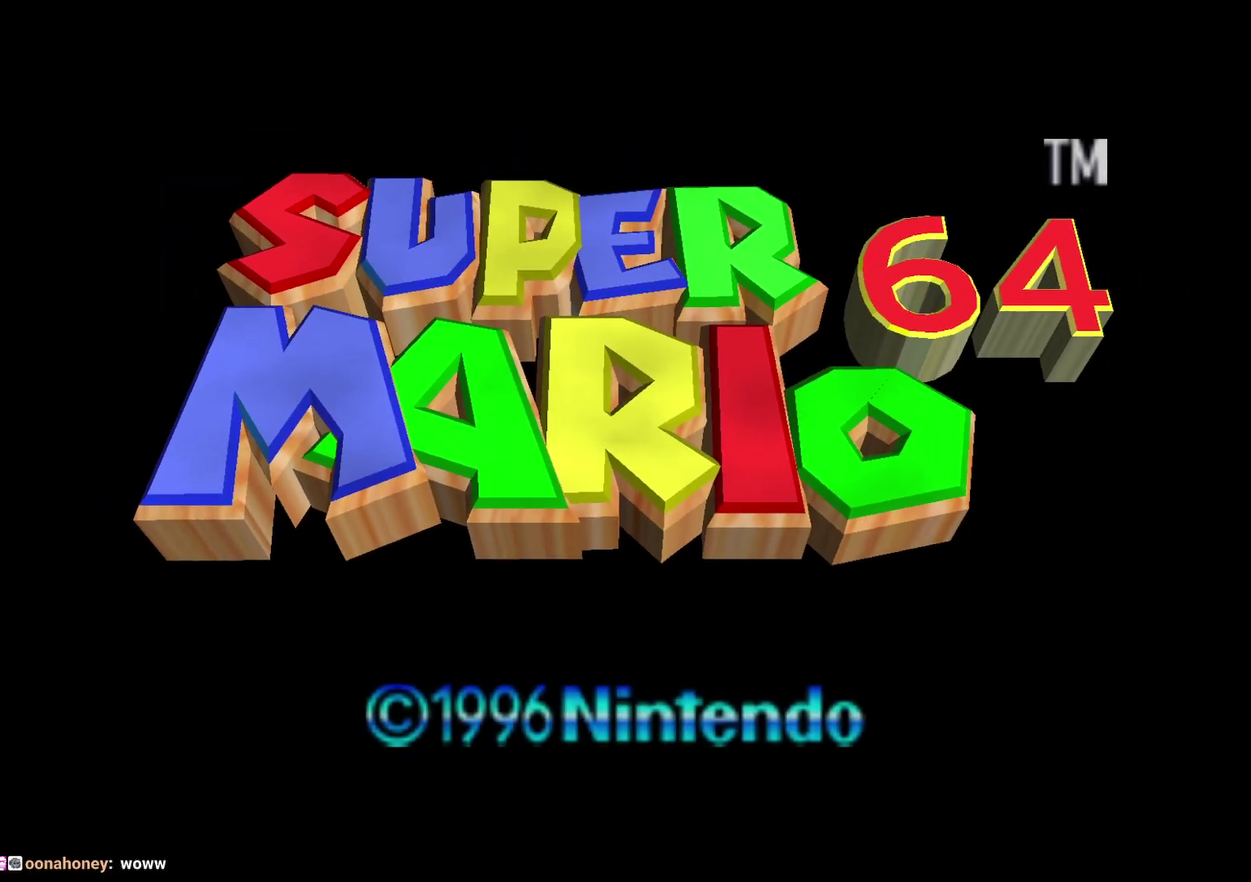
{"buttons": ["START"], "left_stick": "center", "events": [[117, "START", "down"], [217, "START", "up"], [317, "START", "down"], [417, "START", "up"], [467, "START", "down"]]}
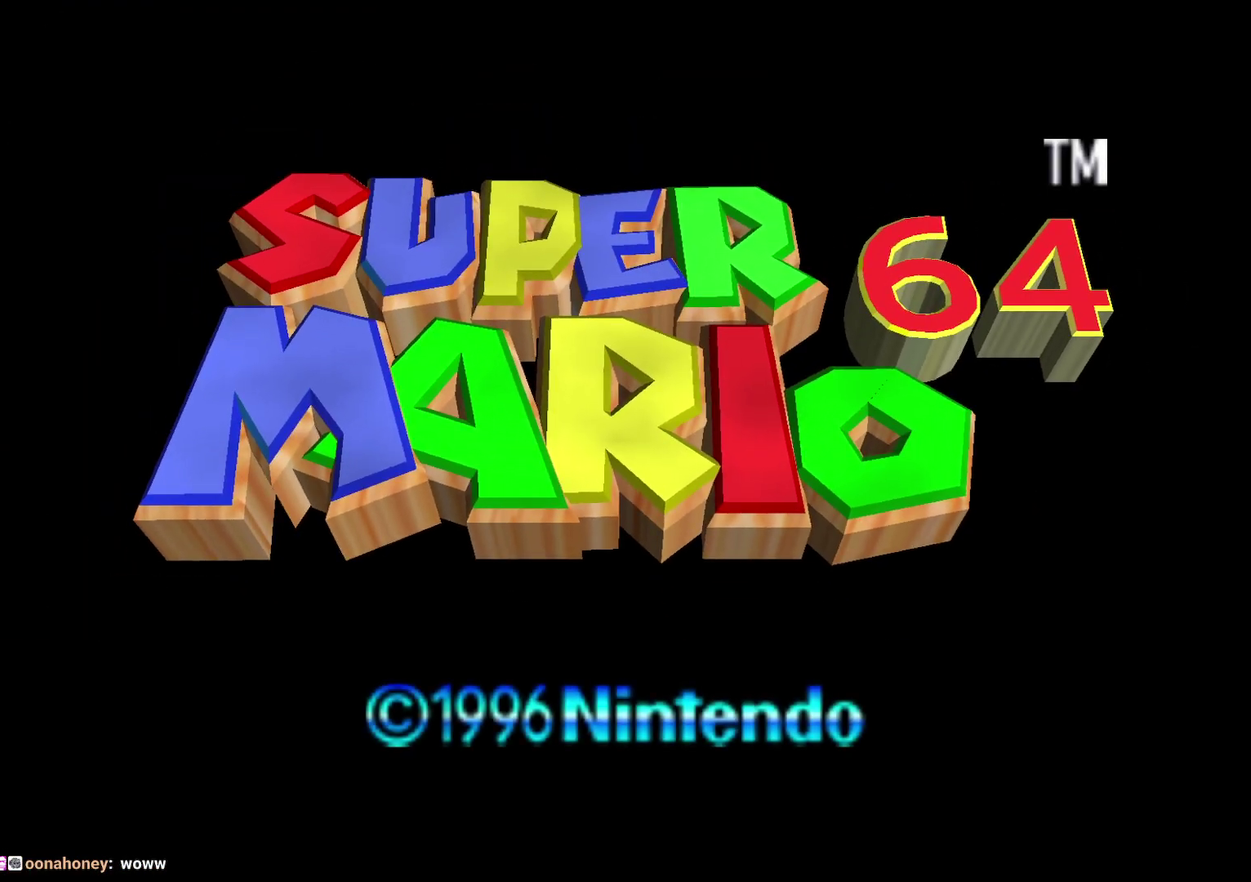
{"buttons": [], "left_stick": "center", "events": [[83, "START", "up"], [183, "START", "down"], [283, "START", "up"], [333, "START", "down"], [450, "START", "up"]]}
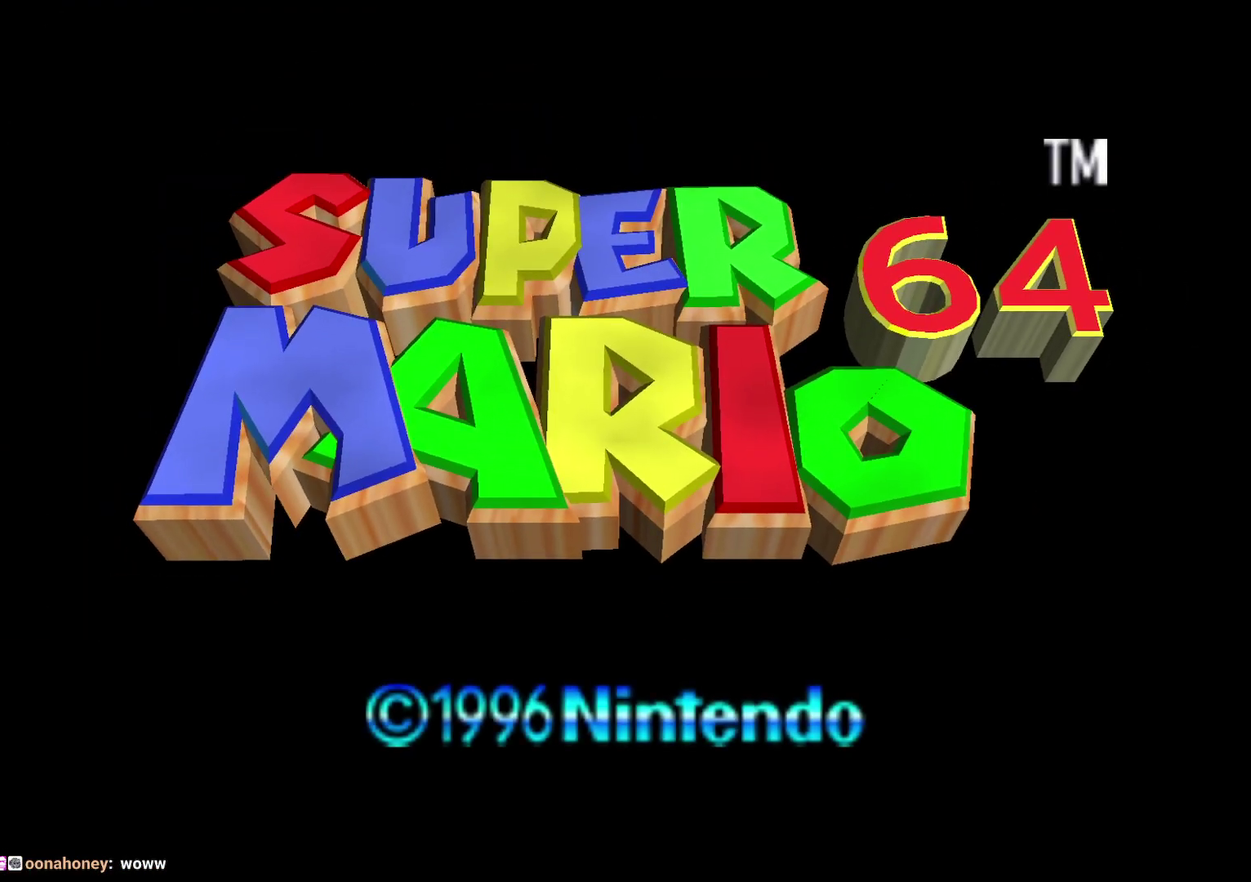
{"buttons": ["START"], "left_stick": "center", "events": [[17, "START", "down"], [133, "START", "up"], [200, "START", "down"], [333, "START", "up"], [383, "START", "down"]]}
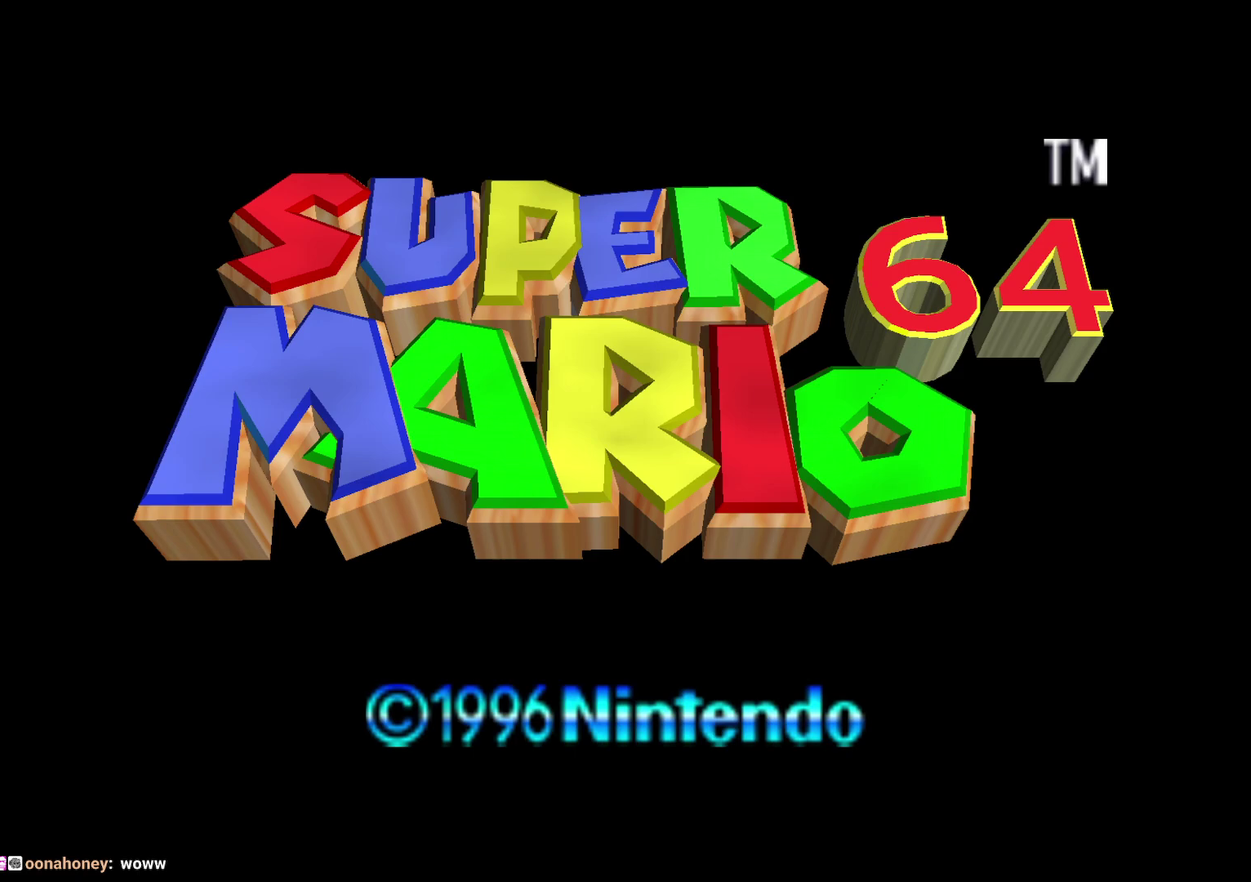
{"buttons": ["START"], "left_stick": "center", "events": [[17, "START", "up"], [83, "START", "down"], [167, "START", "up"], [233, "START", "down"], [350, "START", "up"], [433, "START", "down"]]}
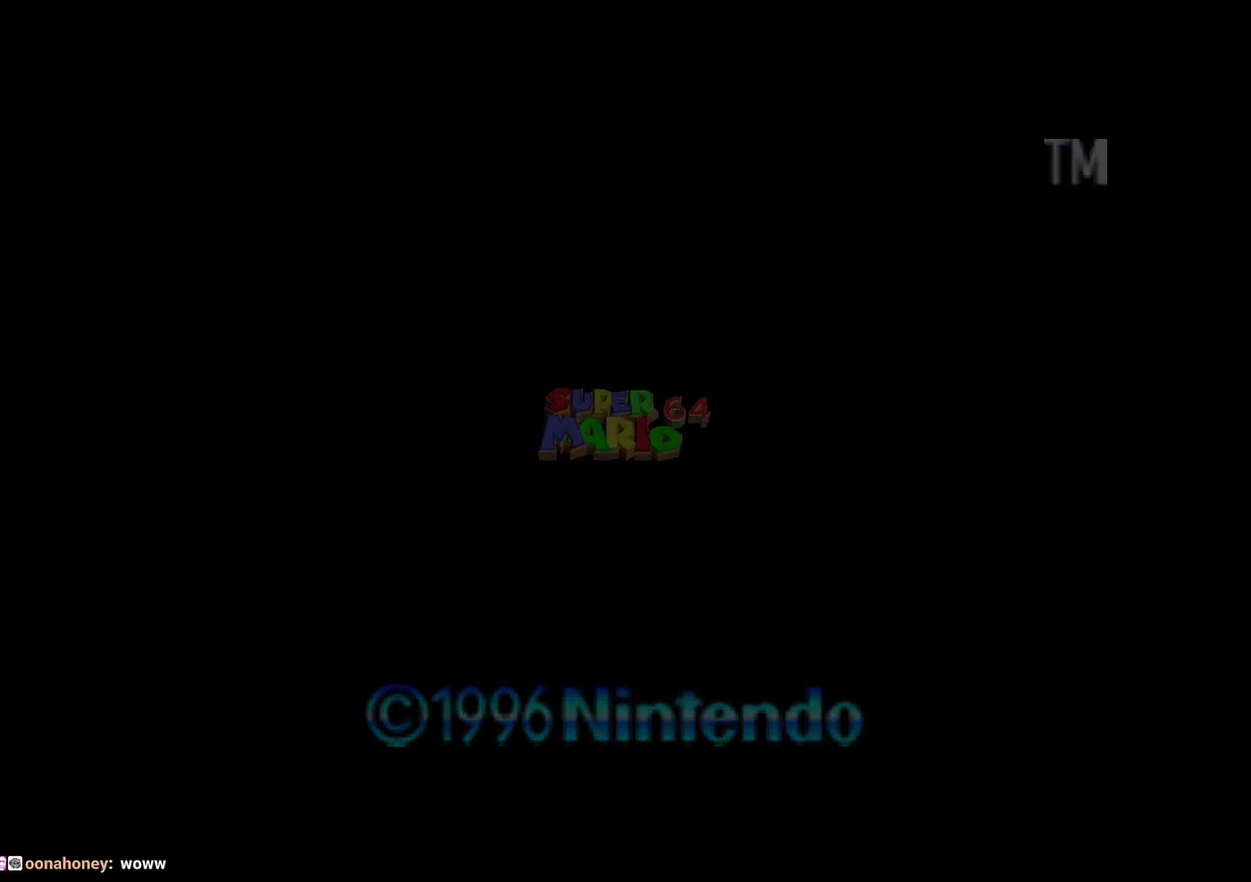
{"buttons": [], "left_stick": "center", "events": [[67, "START", "up"], [117, "START", "down"], [250, "START", "up"]]}
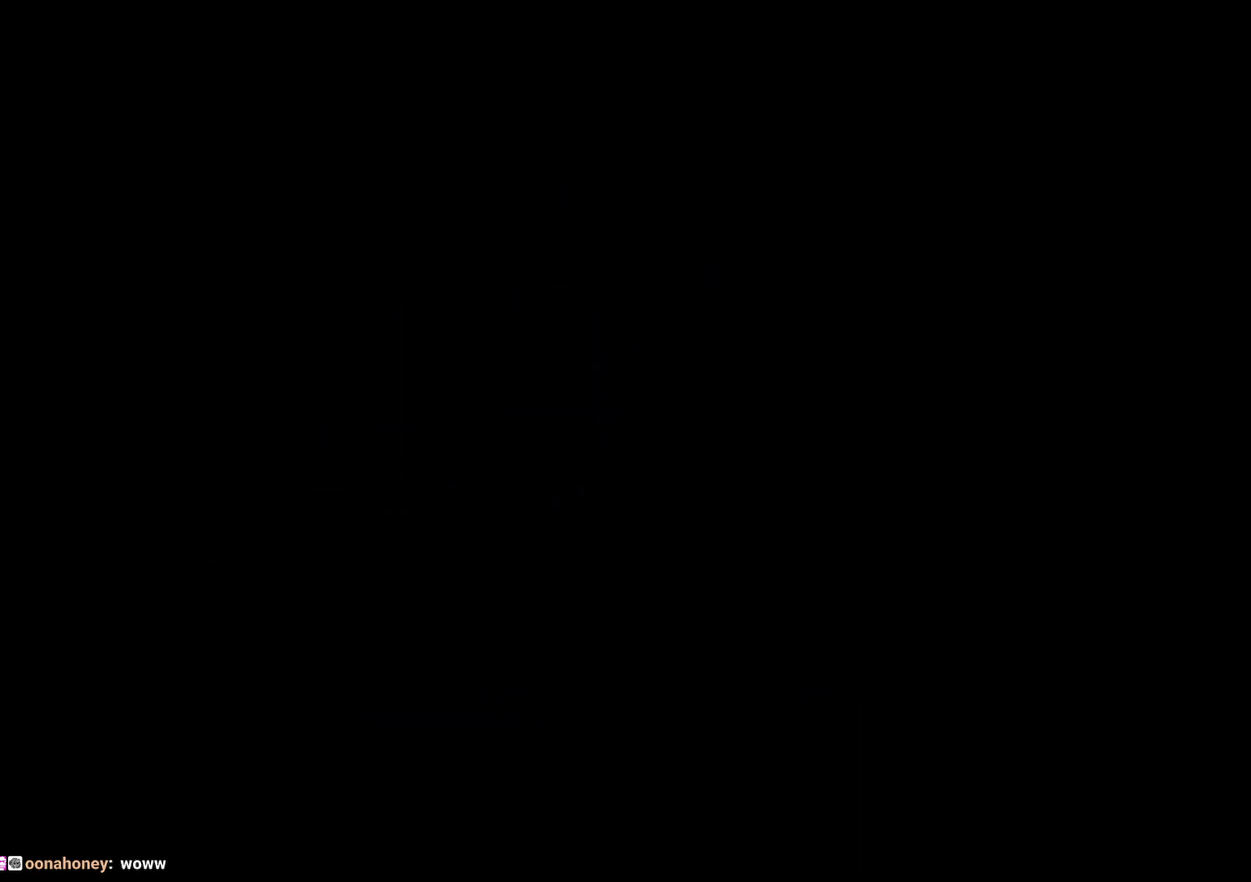
{"buttons": [], "left_stick": "center", "events": []}
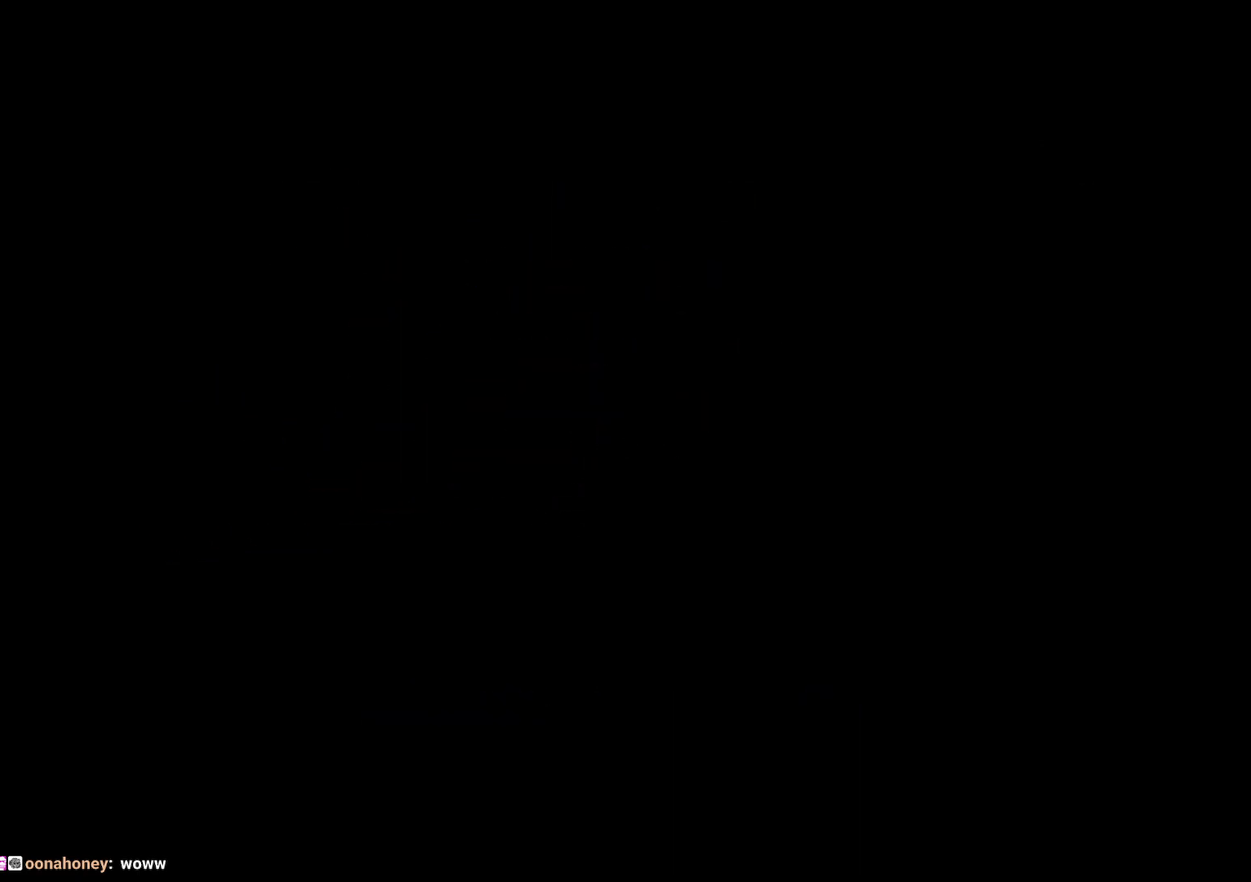
{"buttons": ["START"], "left_stick": "center", "events": [[83, "START", "down"], [333, "START", "up"], [383, "START", "down"]]}
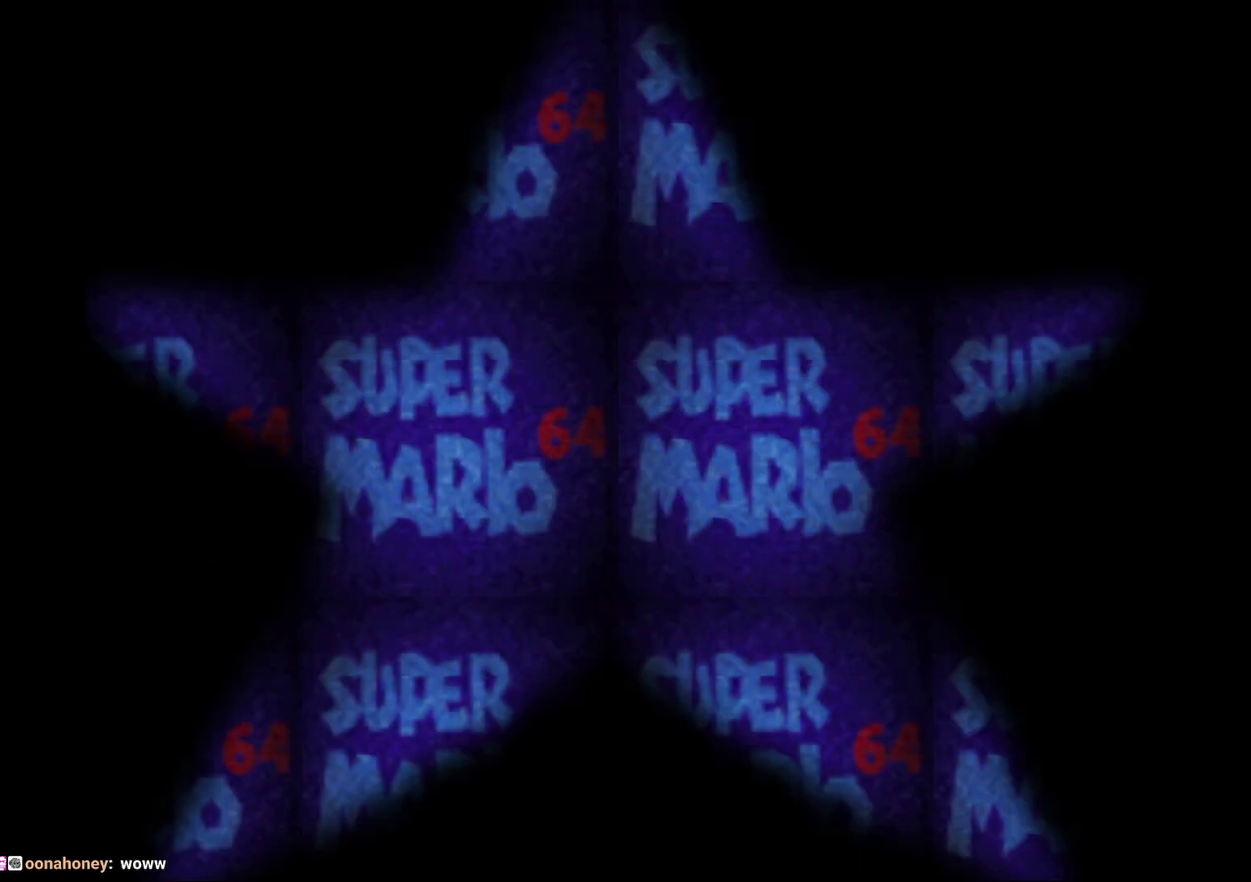
{"buttons": [], "left_stick": "center", "events": [[17, "START", "up"], [83, "START", "down"], [167, "START", "up"], [233, "START", "down"], [350, "START", "up"], [417, "START", "down"], [500, "START", "up"]]}
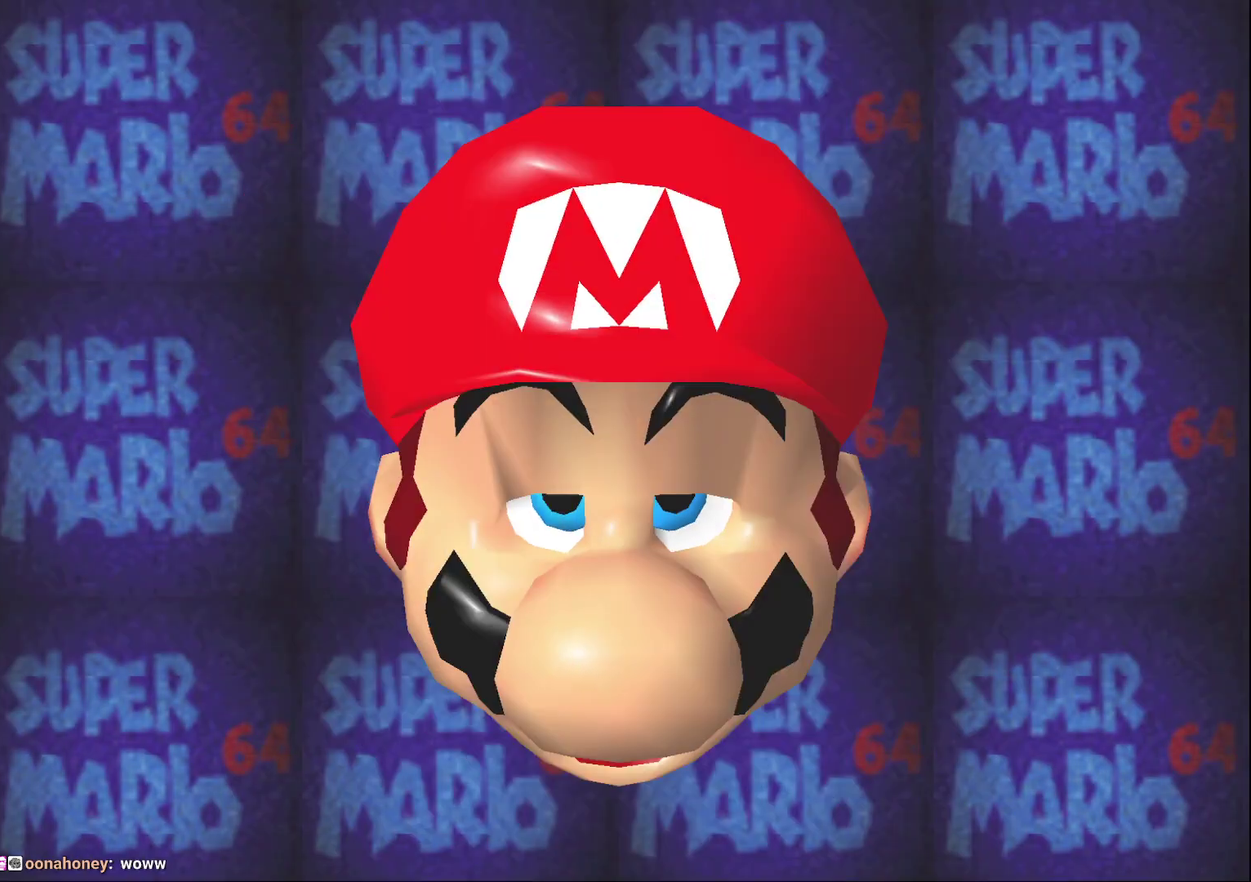
{"buttons": [], "left_stick": "down-right", "events": [[133, "START", "down"], [217, "START", "up"], [367, "left_stick", "down-right"]]}
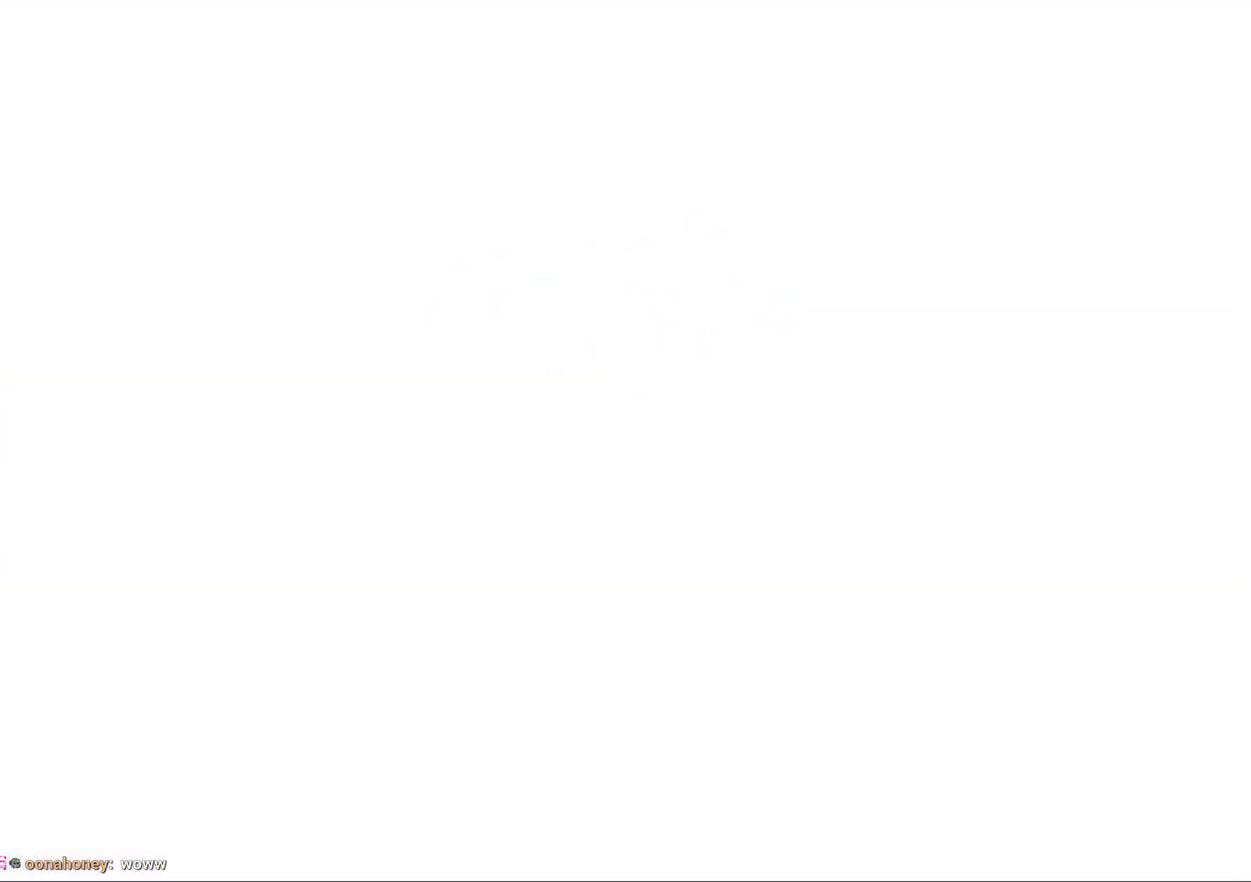
{"buttons": [], "left_stick": "right", "events": [[400, "left_stick", "right"]]}
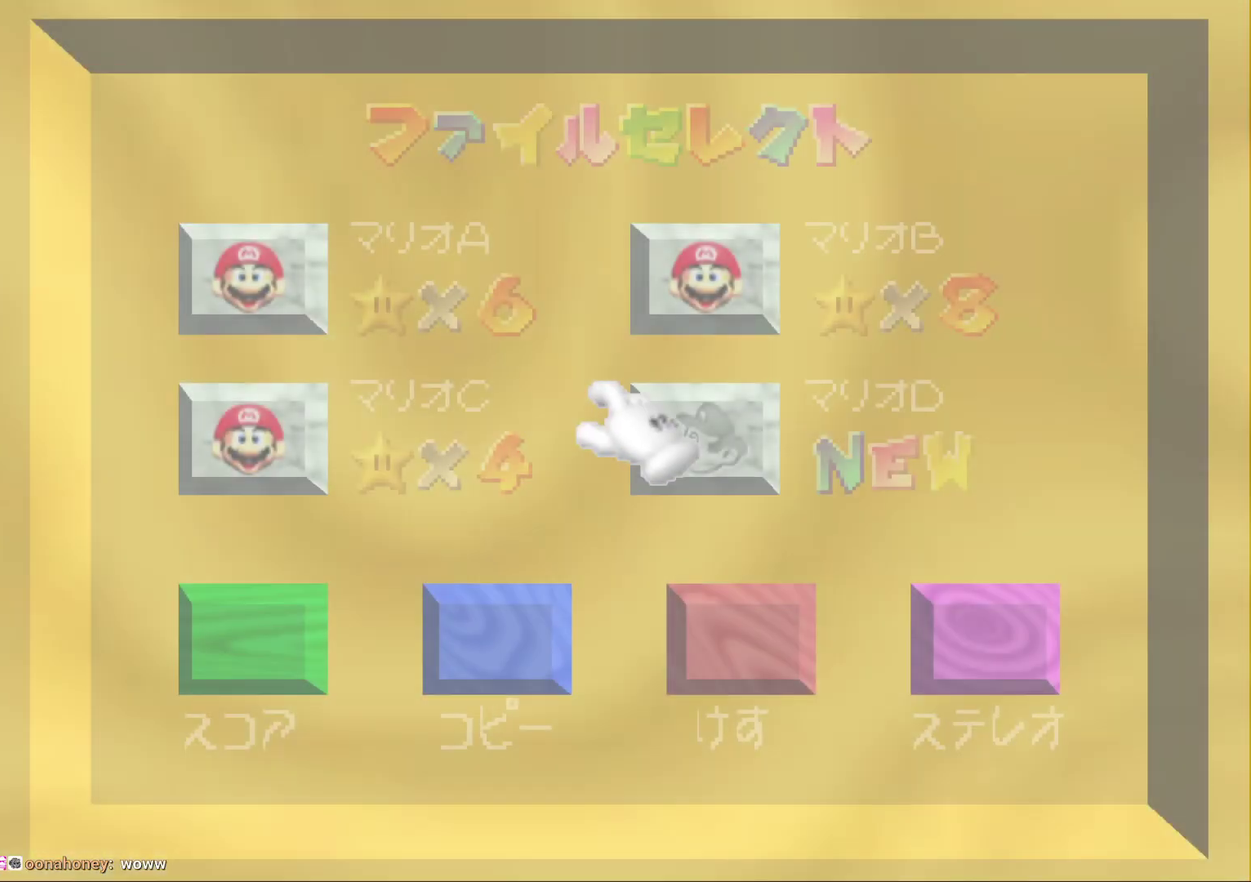
{"buttons": [], "left_stick": "center", "events": [[100, "left_stick", "center"], [367, "START", "down"], [450, "START", "up"]]}
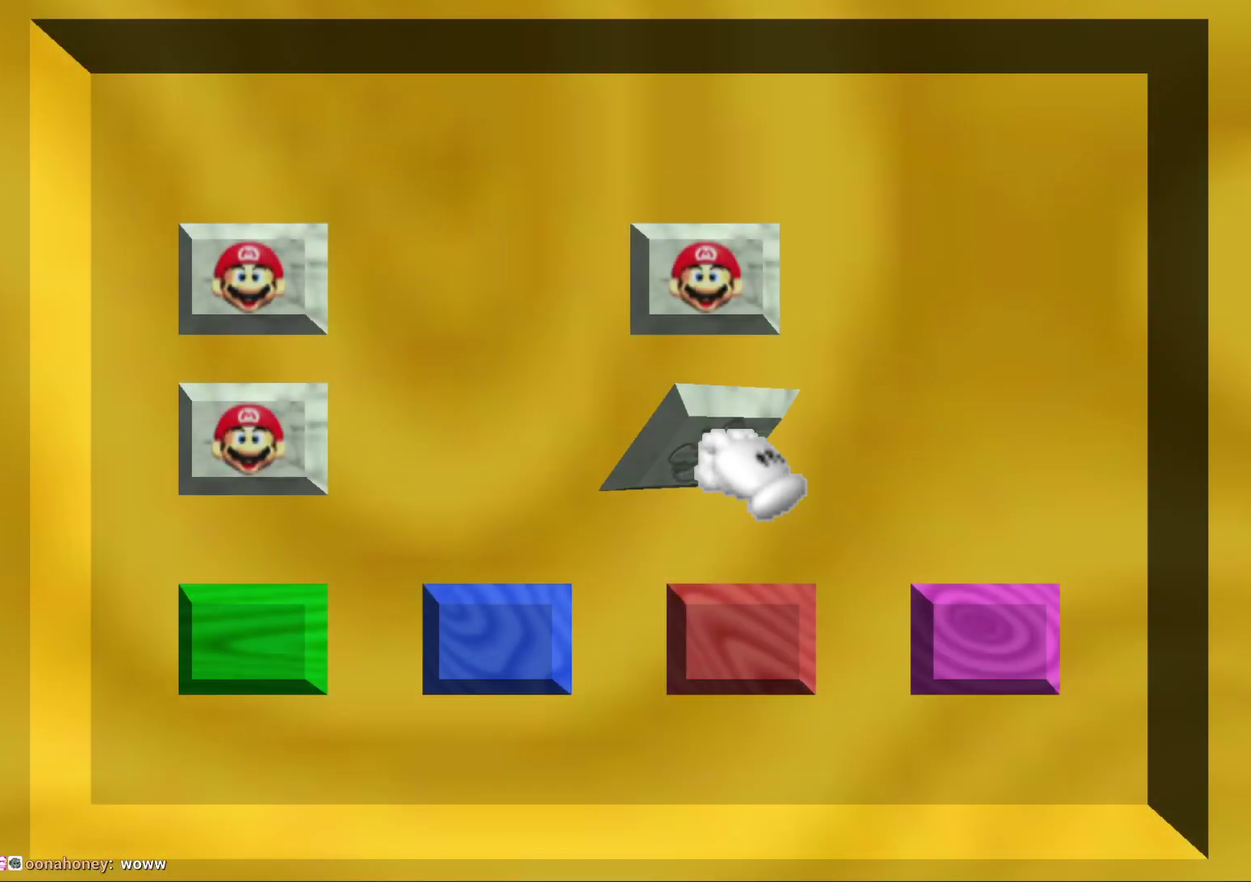
{"buttons": ["A", "B"], "left_stick": "center", "events": [[50, "START", "down"], [150, "START", "up"], [500, "A", "down"], [500, "B", "down"]]}
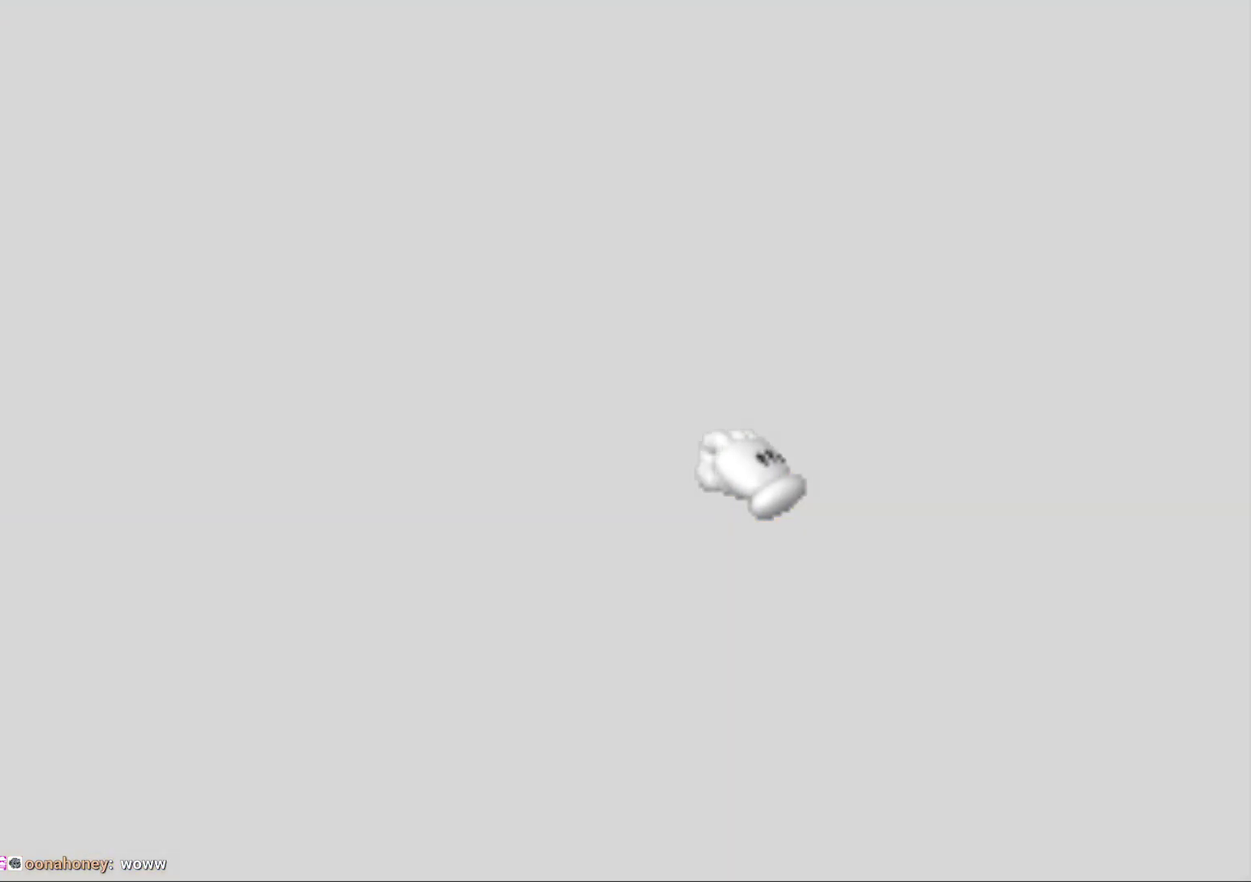
{"buttons": ["A", "B"], "left_stick": "center", "events": [[83, "B", "up"], [217, "B", "down"], [317, "B", "up"], [433, "B", "down"]]}
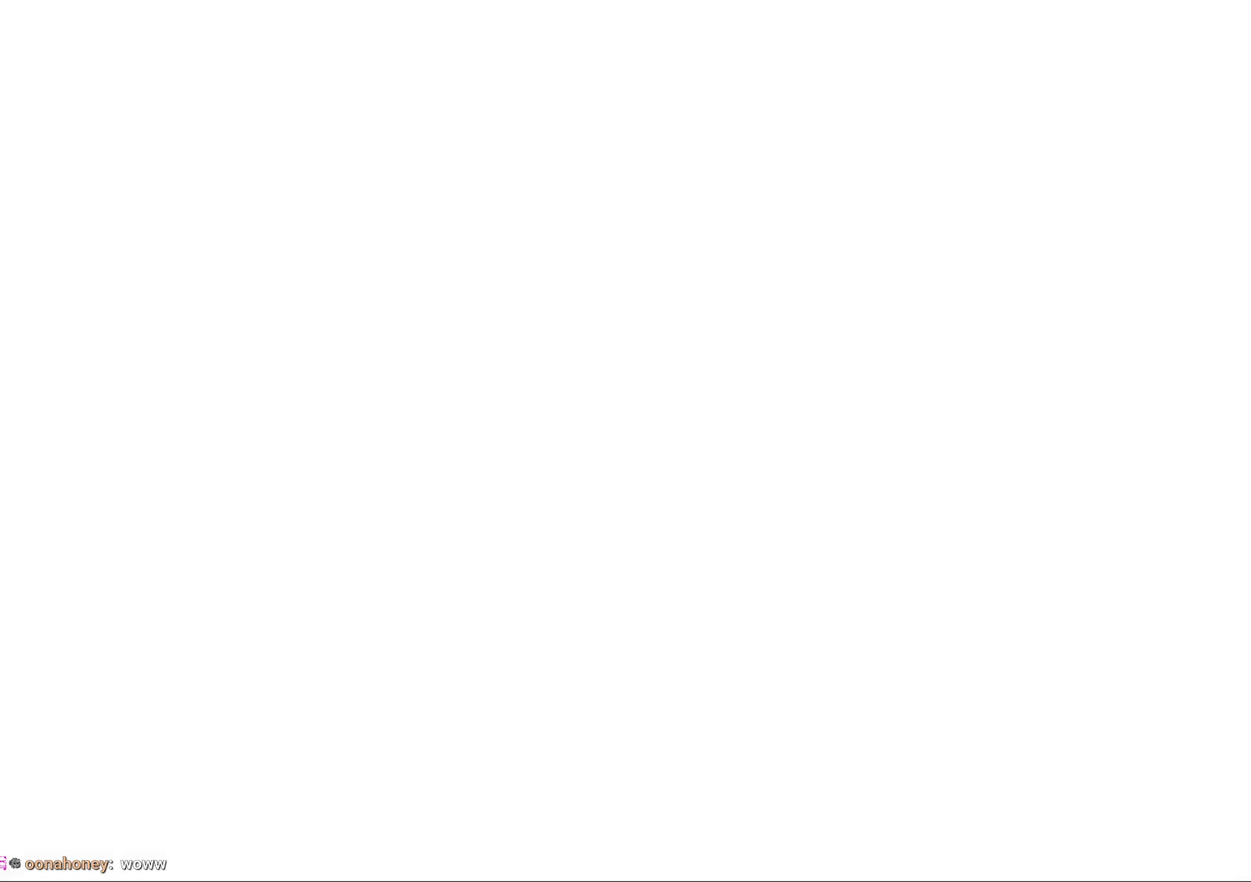
{"buttons": [], "left_stick": "center", "events": [[467, "A", "up"], [467, "B", "up"]]}